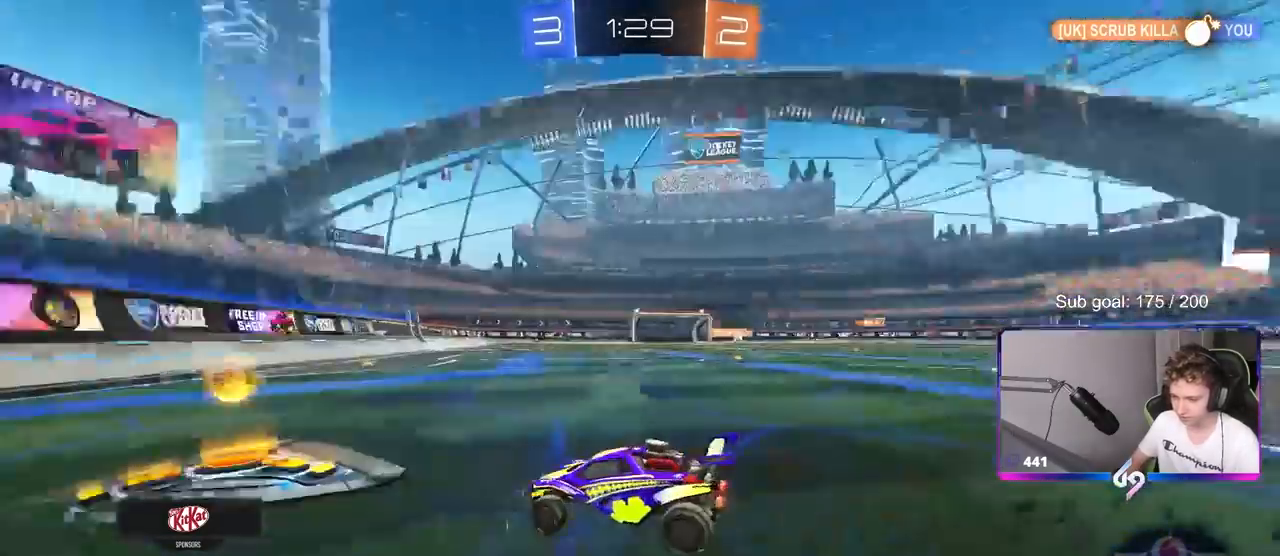
Gameplay with keyboard and mouse; each line is a JSON object with the keys and mouse buttons held at the frame after it. "events" lists presses ("down") and releases ("up") of "1", "2", "3", "4", "5", "a", "alt", "c", "caps_lock", "ctrl", "d", "e", "f", "g", "q", "r", "s", "shift", "space", "t", "tab", "v", "w", "x", "z", "mouse_left", "mouse_wheel" and "mouse_right" between this image and that frame as [ms after this image, input, new state], when the widget could be followed in between. "mouse_left", "mouse_wheel", "mouse_right" = the "left", "wheel", "right" buttons of the "mouse" list. No other keys are recorded. "wheel" means that the mouse wheel is clicked or scrolled. "mouse_move" is the direction in which the mouse moves at that frame (one of eight, or "still"), when it could be read.
{"keys": ["d", "w"], "mouse": [], "mouse_move": "still", "events": [[100, "shift", "up"]]}
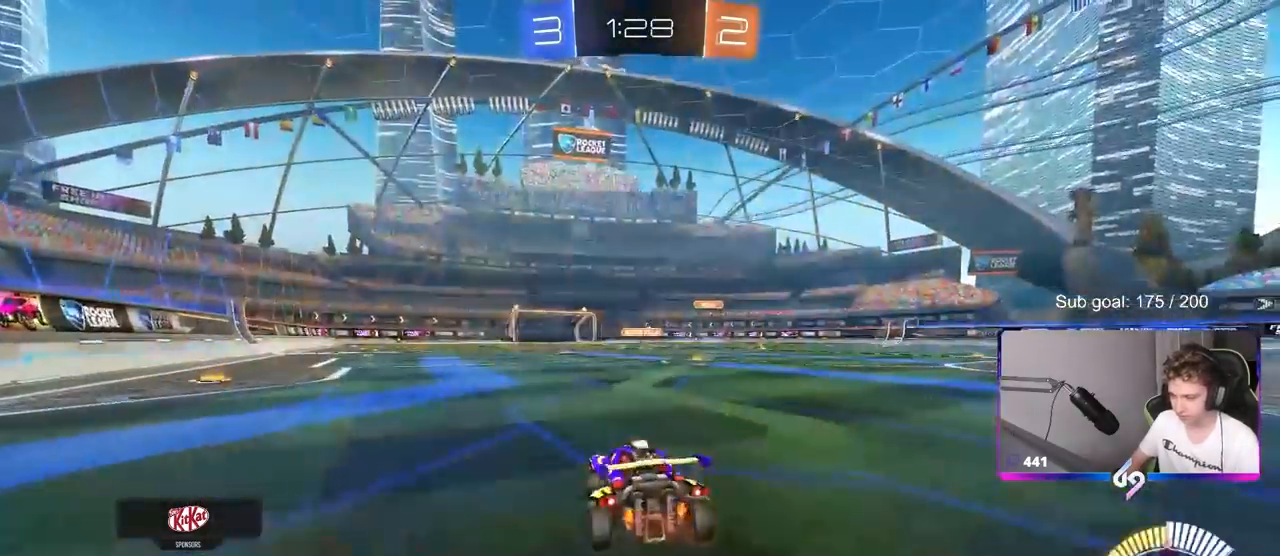
{"keys": ["d", "w"], "mouse": [], "mouse_move": "still", "events": [[217, "d", "up"], [400, "d", "down"]]}
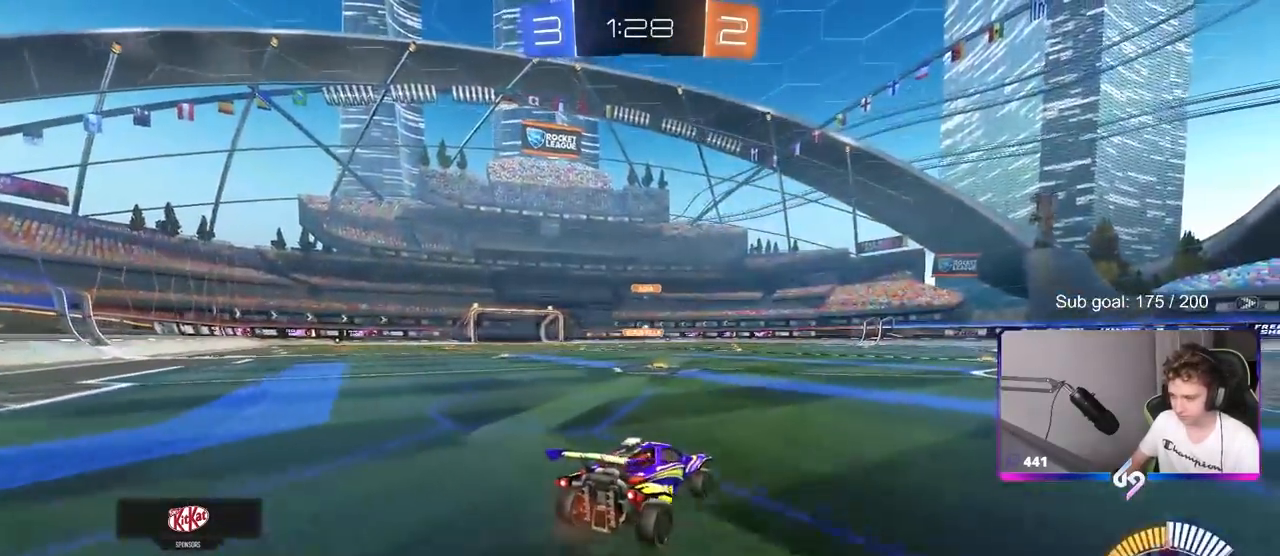
{"keys": ["w"], "mouse": [], "mouse_move": "still", "events": [[83, "d", "up"], [183, "space", "down"], [317, "space", "up"]]}
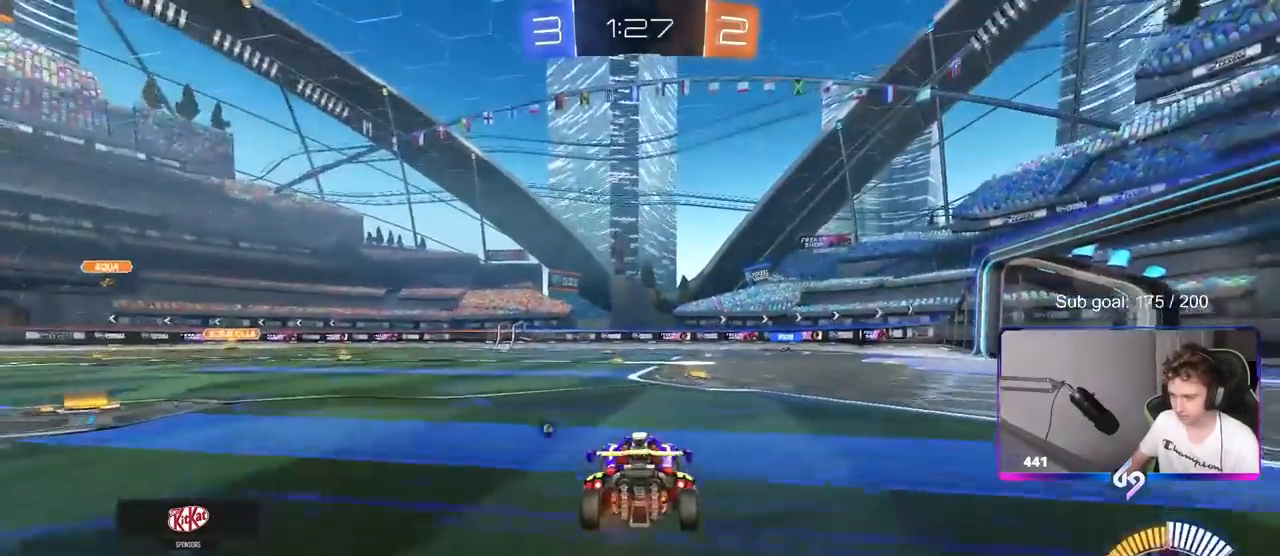
{"keys": ["w"], "mouse": [], "mouse_move": "still", "events": [[150, "d", "down"], [250, "d", "up"]]}
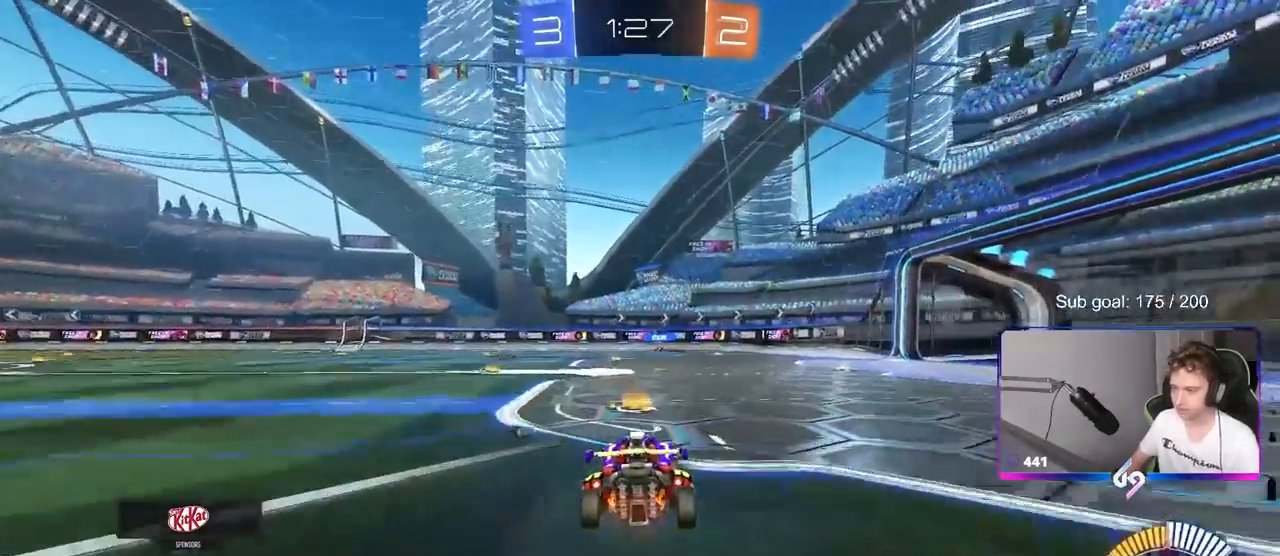
{"keys": ["d", "w"], "mouse": [], "mouse_move": "still", "events": [[17, "space", "down"], [217, "d", "down"], [217, "space", "up"]]}
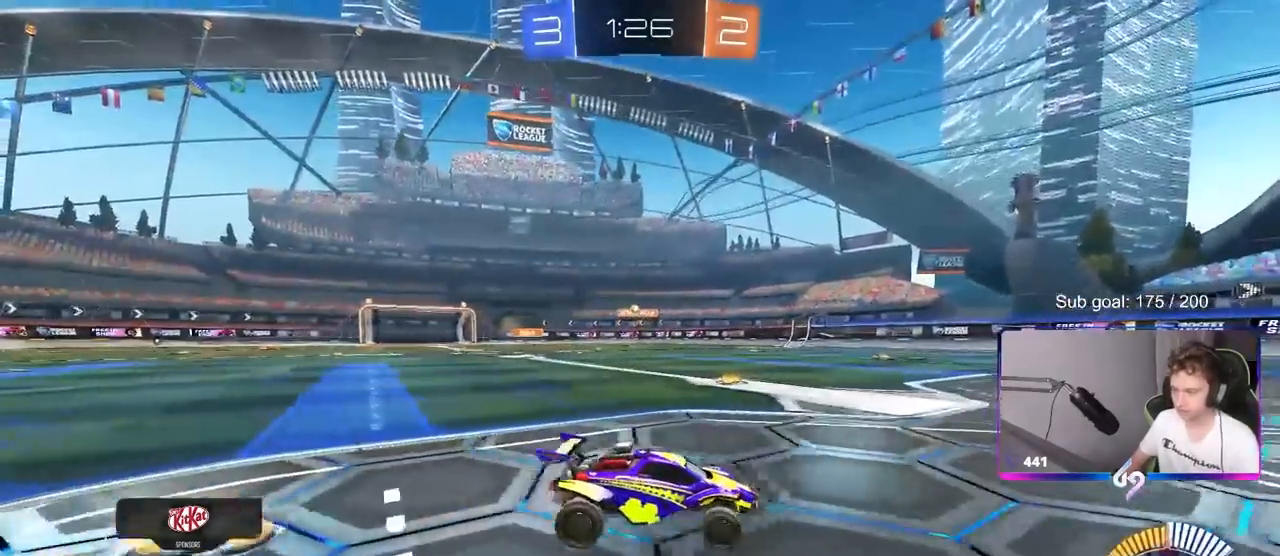
{"keys": ["d", "w"], "mouse": [], "mouse_move": "still", "events": [[50, "d", "up"], [467, "d", "down"]]}
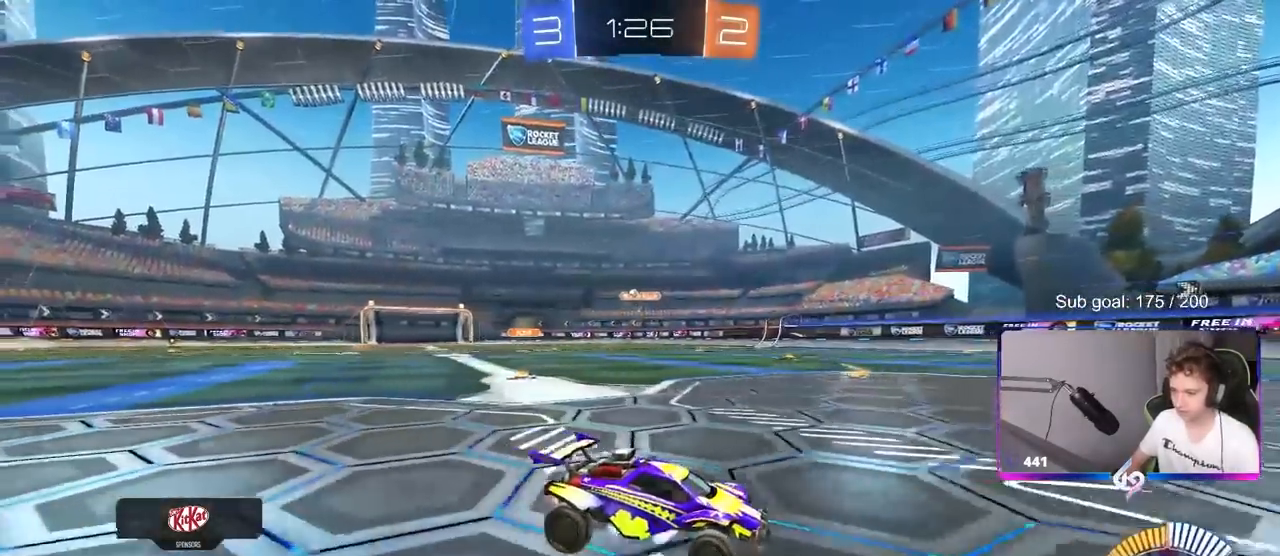
{"keys": ["a", "shift", "w"], "mouse": [], "mouse_move": "still", "events": [[67, "d", "up"], [300, "d", "down"], [433, "a", "down"], [433, "d", "up"], [433, "shift", "down"]]}
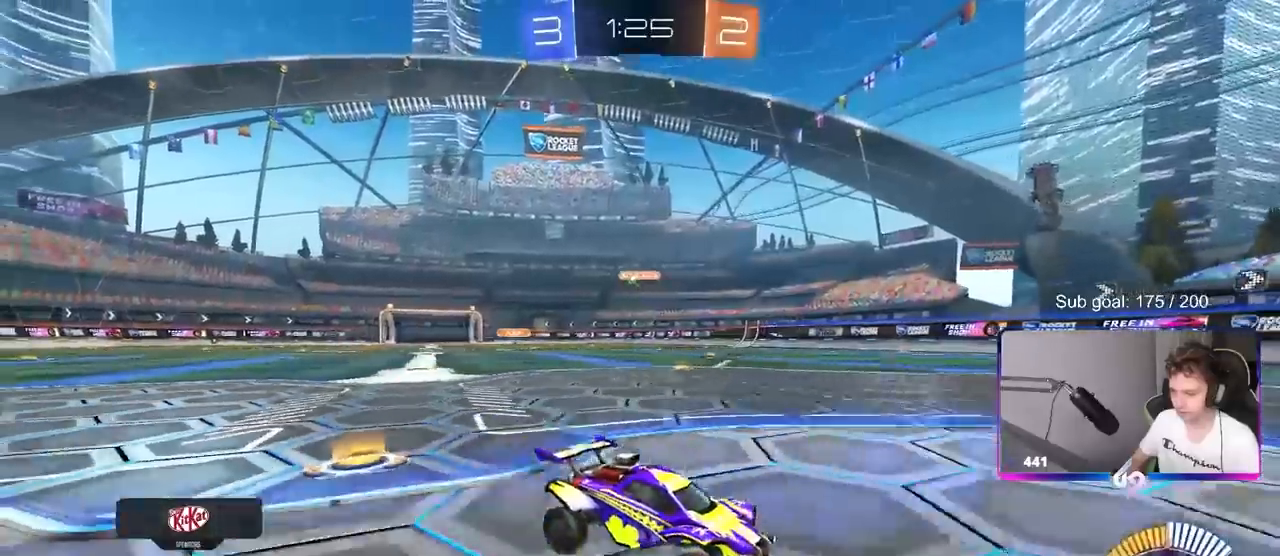
{"keys": ["d"], "mouse": [], "mouse_move": "still", "events": [[217, "w", "up"], [300, "d", "down"], [300, "s", "down"], [300, "shift", "up"], [350, "a", "up"], [500, "s", "up"]]}
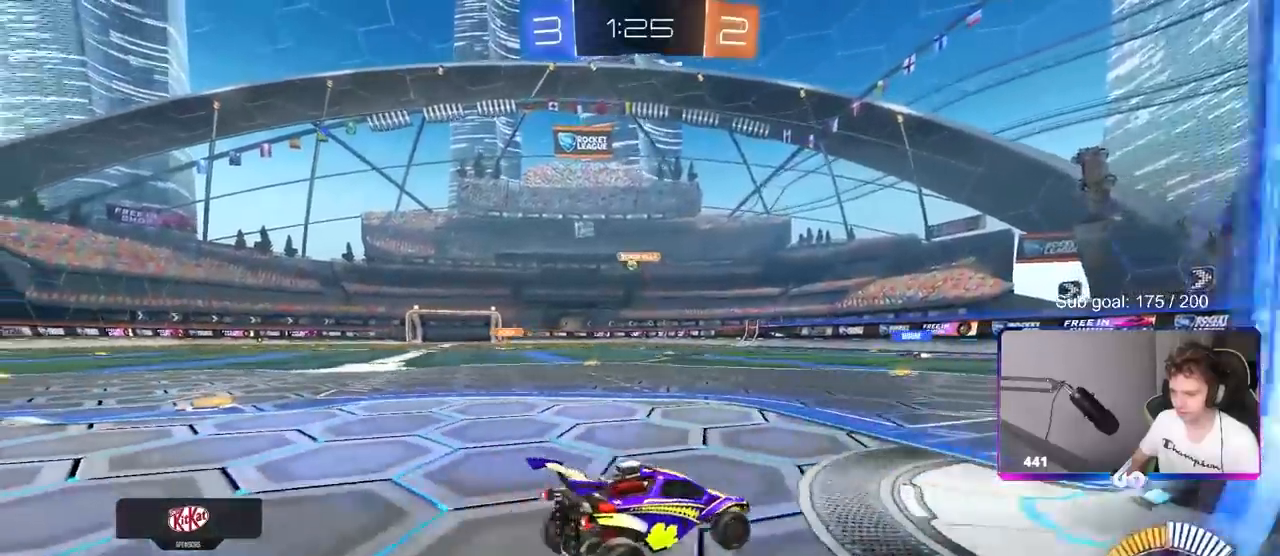
{"keys": ["a", "w"], "mouse": [], "mouse_move": "still", "events": [[83, "d", "up"], [133, "a", "down"], [133, "w", "down"]]}
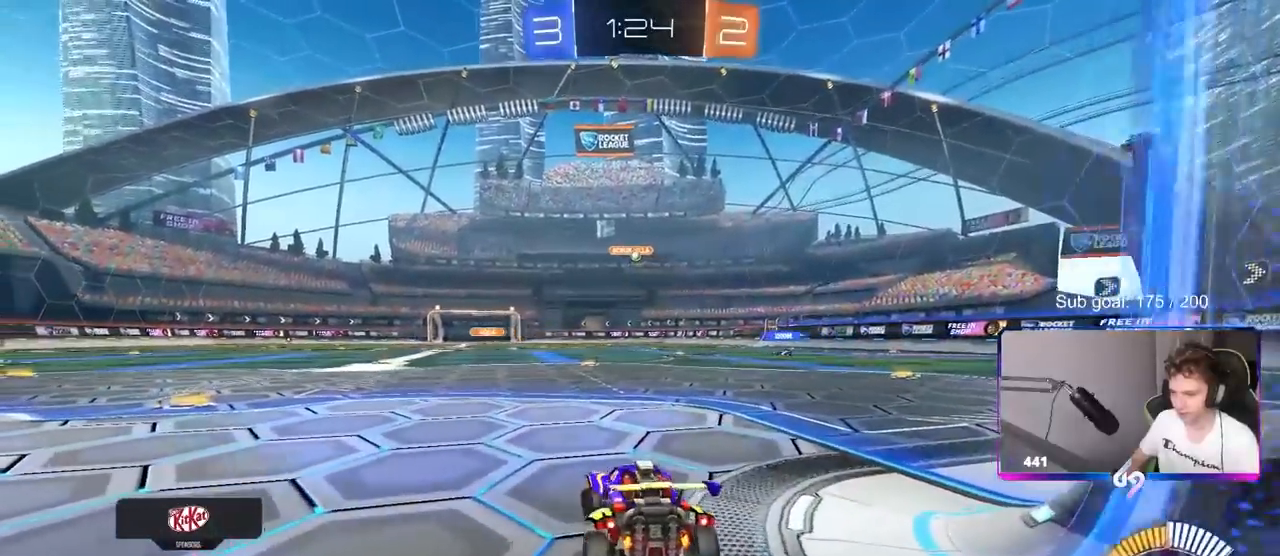
{"keys": ["d", "w"], "mouse": [], "mouse_move": "still", "events": [[50, "a", "up"], [100, "d", "down"], [283, "d", "up"], [483, "d", "down"]]}
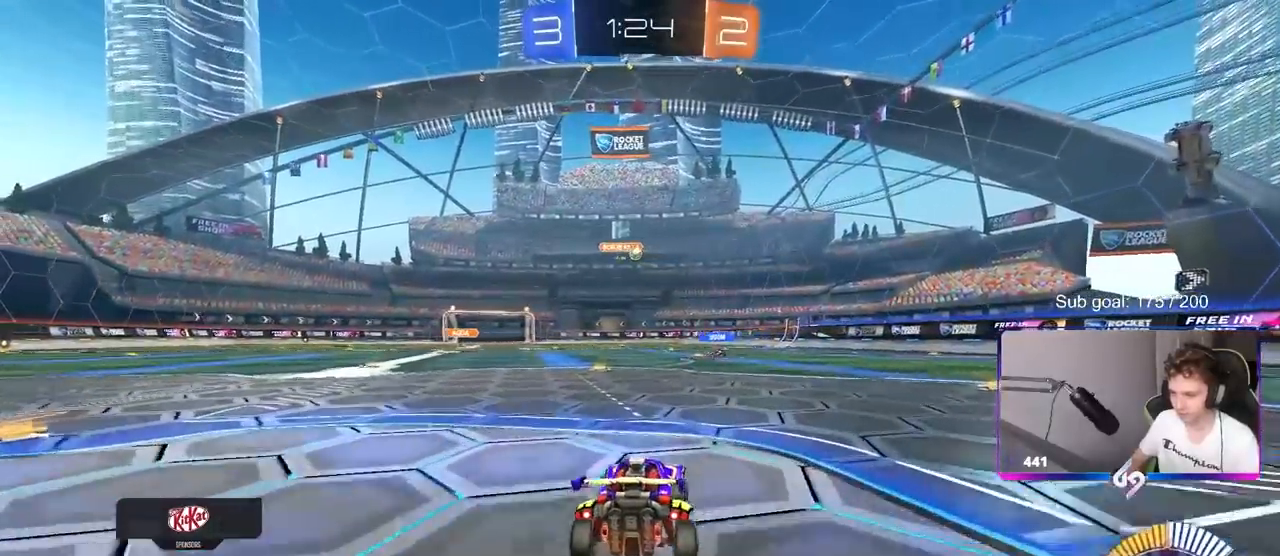
{"keys": ["a", "w"], "mouse": [], "mouse_move": "still", "events": [[83, "d", "up"], [350, "a", "down"]]}
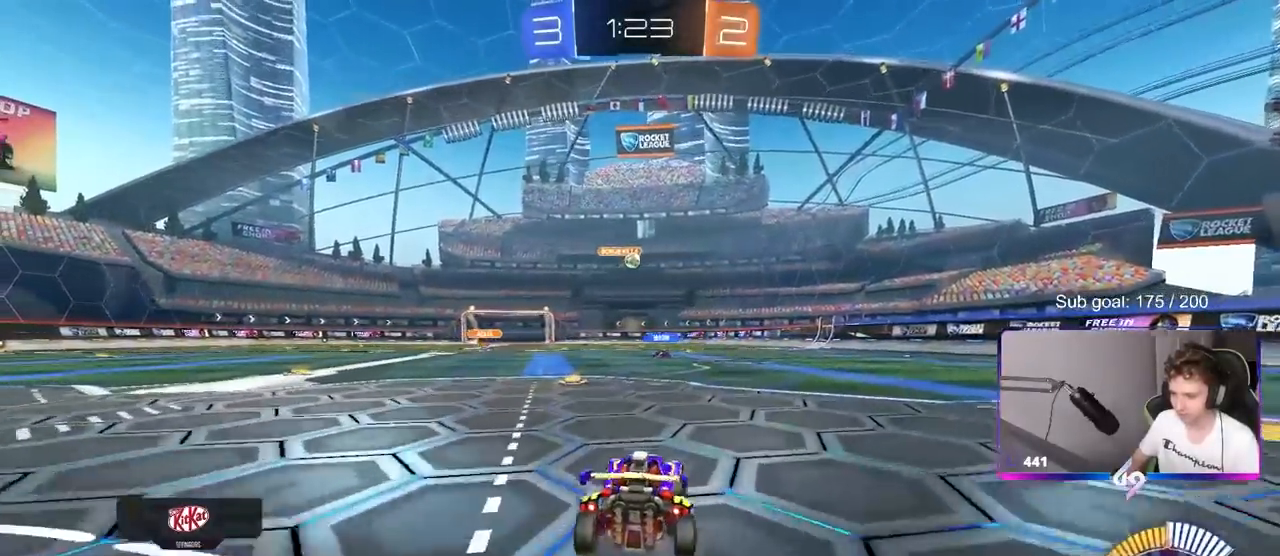
{"keys": ["a"], "mouse": [], "mouse_move": "still", "events": [[50, "a", "up"], [367, "w", "up"], [467, "a", "down"]]}
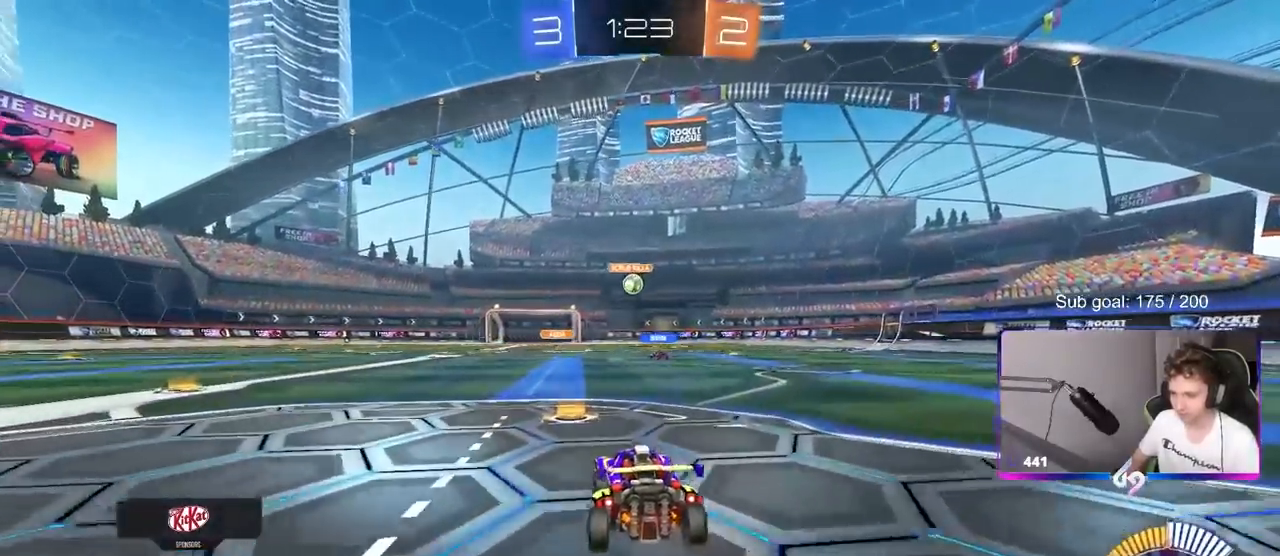
{"keys": ["w"], "mouse": [], "mouse_move": "still", "events": [[250, "a", "up"], [400, "w", "down"]]}
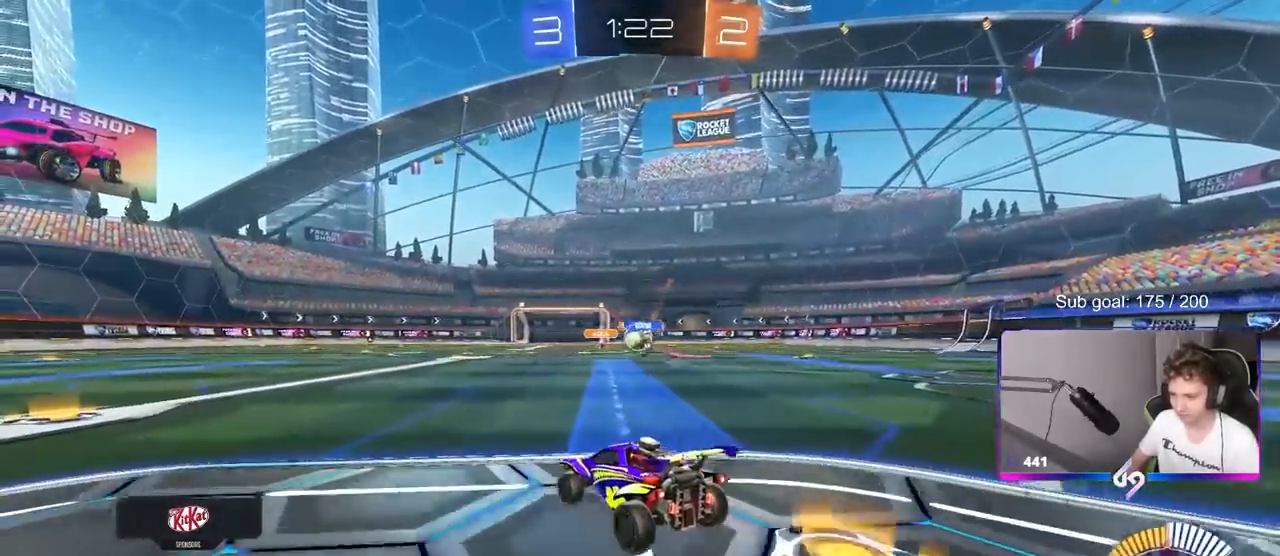
{"keys": ["d", "w"], "mouse": [], "mouse_move": "still", "events": [[33, "a", "down"], [133, "a", "up"], [167, "d", "down"]]}
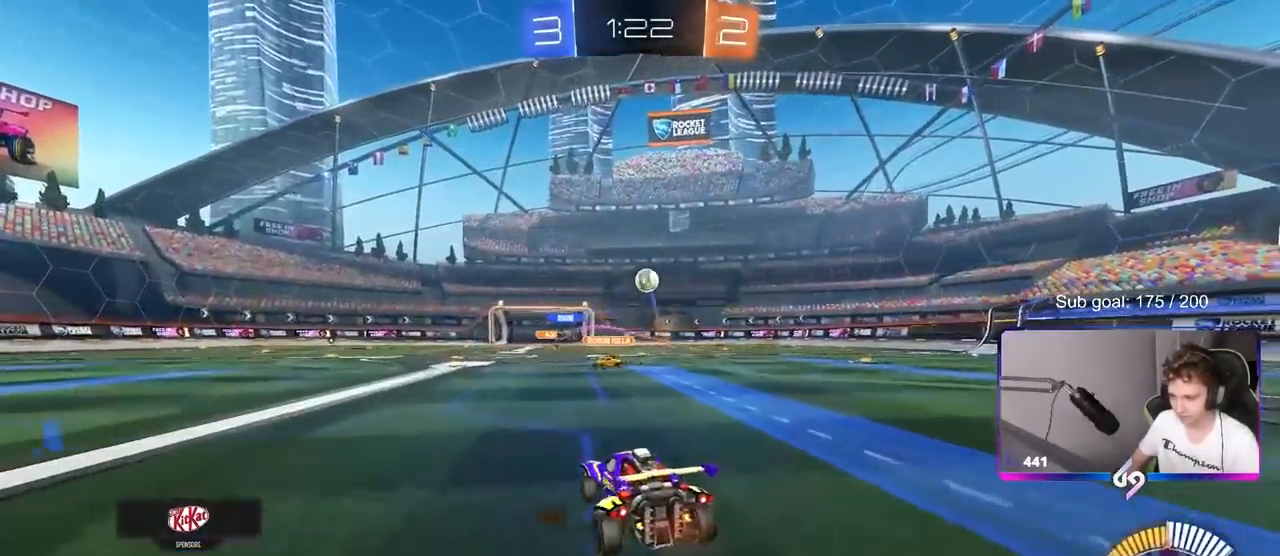
{"keys": ["d", "s", "shift"], "mouse": ["left", "right"], "mouse_move": "down", "events": [[50, "mouse_left", "down"], [183, "d", "up"], [233, "a", "down"], [233, "mouse_right", "down"], [317, "a", "up"], [317, "d", "down"], [317, "mouse_right", "up"], [367, "mouse_right", "down"], [367, "shift", "down"], [467, "s", "down"], [467, "w", "up"]]}
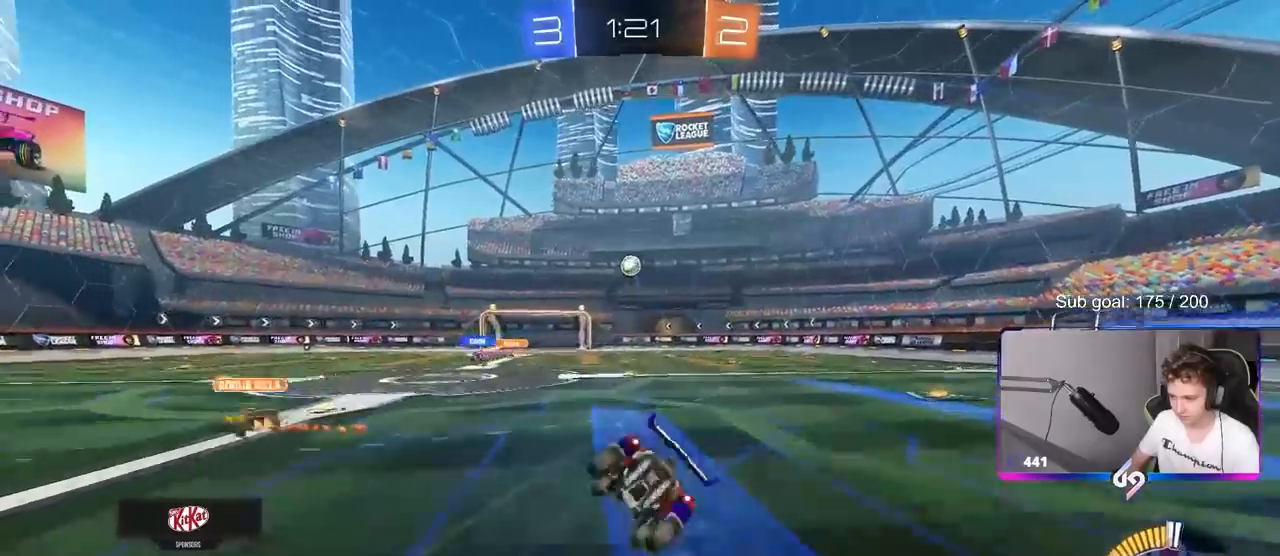
{"keys": ["d", "s", "shift"], "mouse": [], "mouse_move": "still", "events": [[117, "mouse_right", "up"], [200, "s", "up"], [350, "mouse_left", "up"], [400, "s", "down"]]}
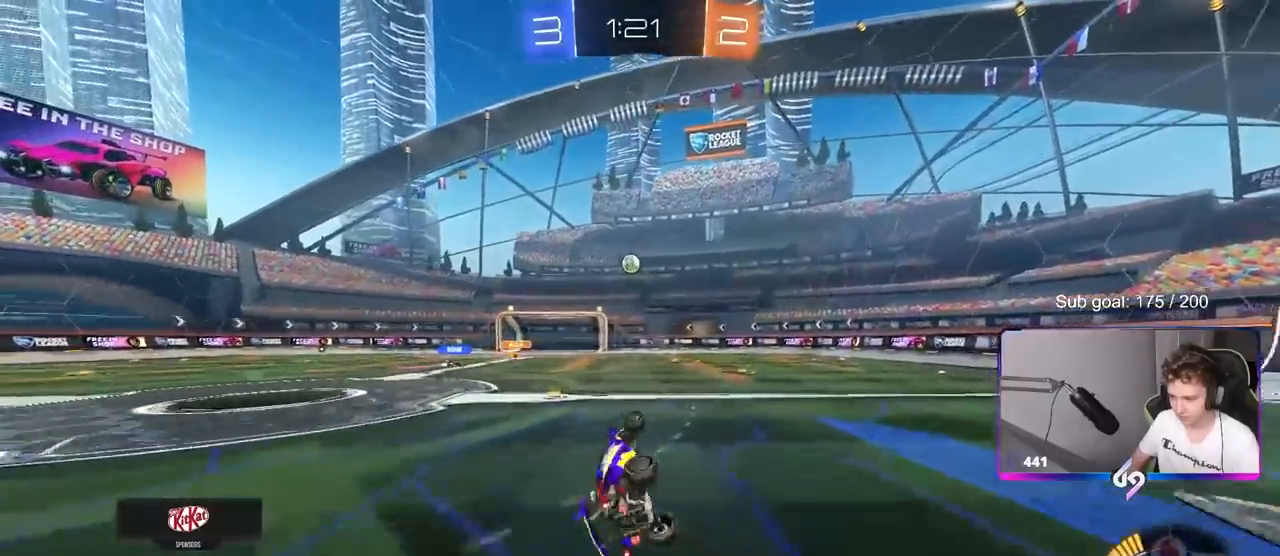
{"keys": [], "mouse": [], "mouse_move": "still", "events": [[33, "s", "up"], [167, "d", "up"], [167, "shift", "up"]]}
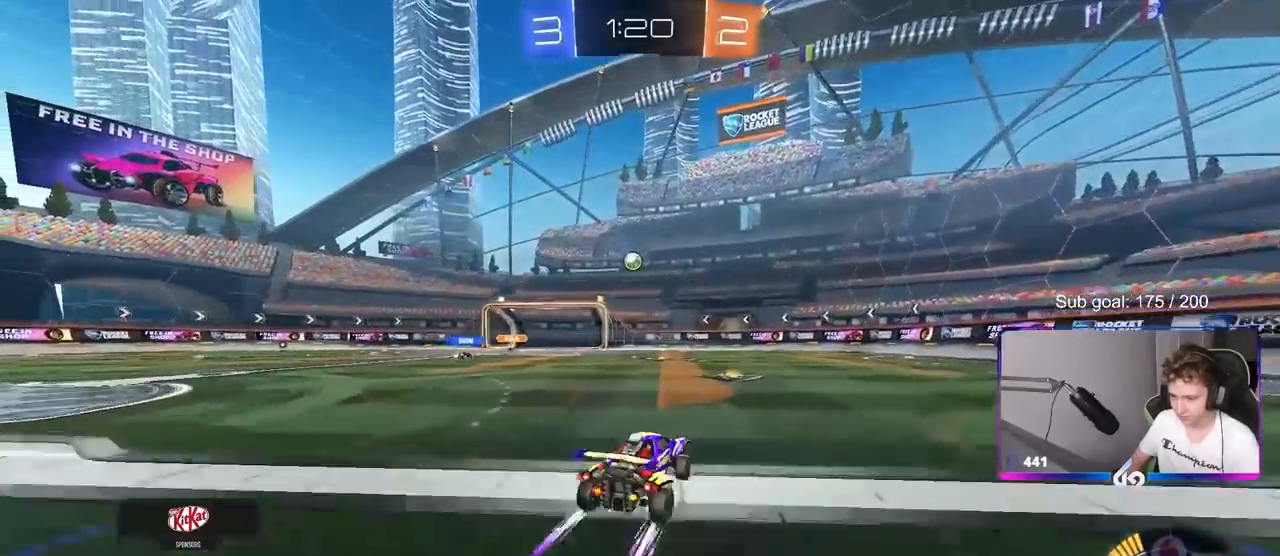
{"keys": [], "mouse": [], "mouse_move": "still", "events": [[283, "d", "down"], [467, "d", "up"]]}
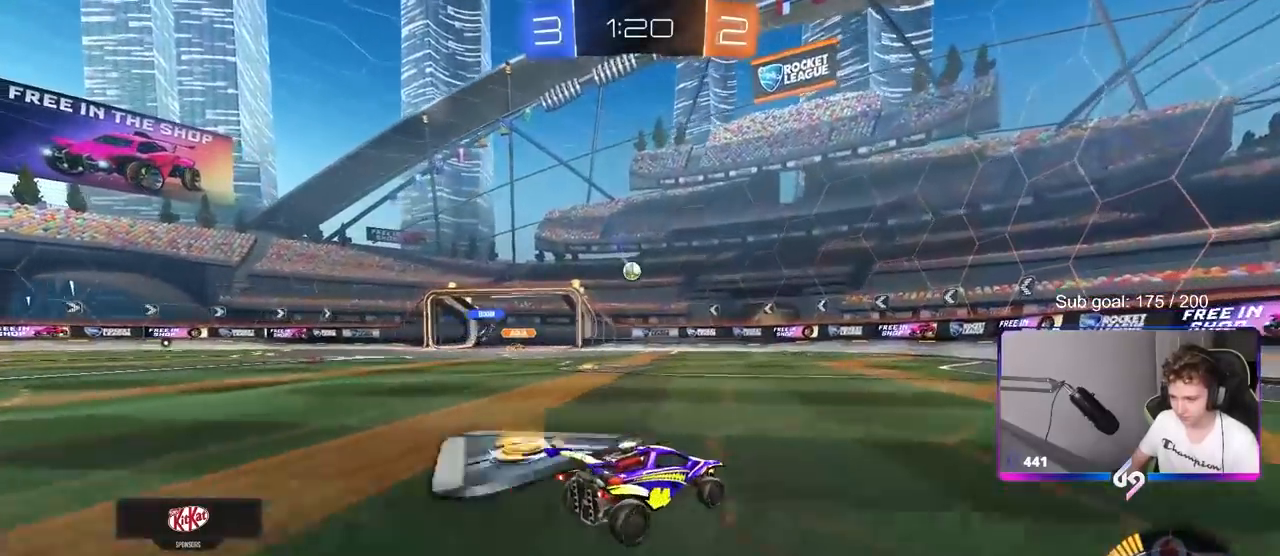
{"keys": ["d"], "mouse": [], "mouse_move": "still", "events": [[67, "s", "down"], [100, "a", "down"], [250, "s", "up"], [383, "a", "up"], [383, "d", "down"], [383, "s", "down"], [483, "s", "up"]]}
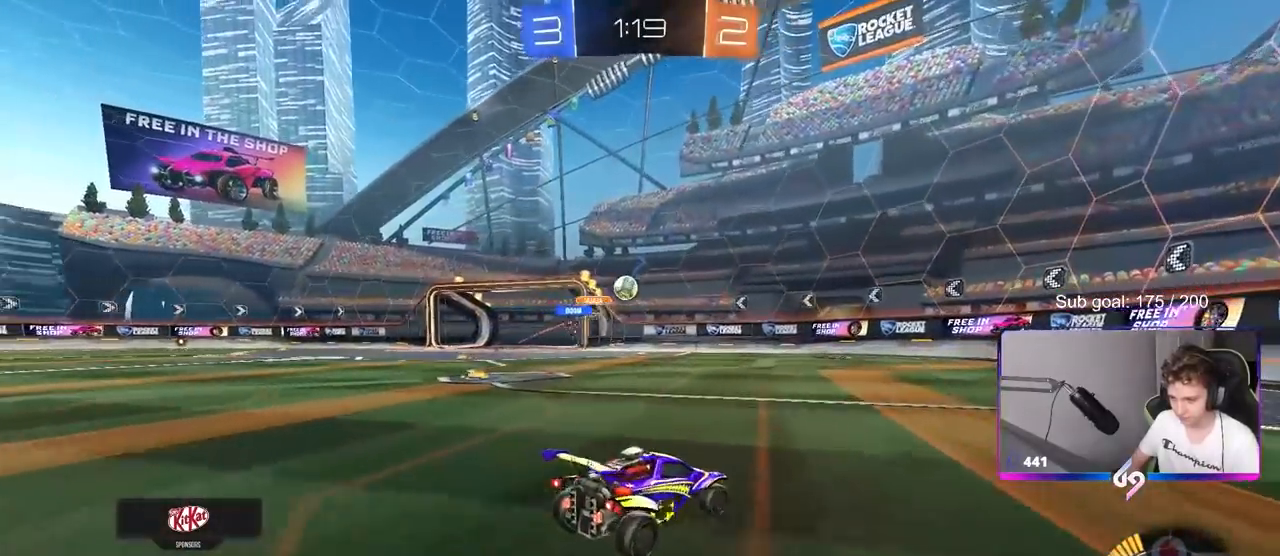
{"keys": ["d", "shift", "w"], "mouse": [], "mouse_move": "still", "events": [[83, "shift", "down"], [117, "w", "down"], [167, "shift", "up"], [400, "shift", "down"]]}
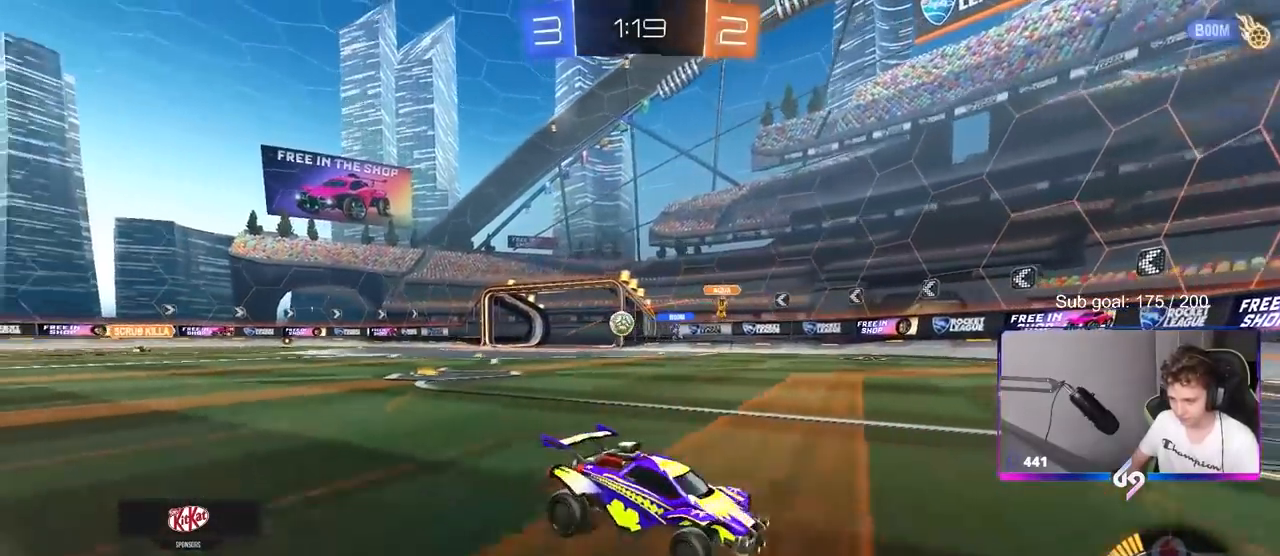
{"keys": ["w"], "mouse": ["left"], "mouse_move": "still", "events": [[83, "shift", "up"], [333, "d", "up"], [367, "a", "down"], [417, "a", "up"], [467, "mouse_left", "down"]]}
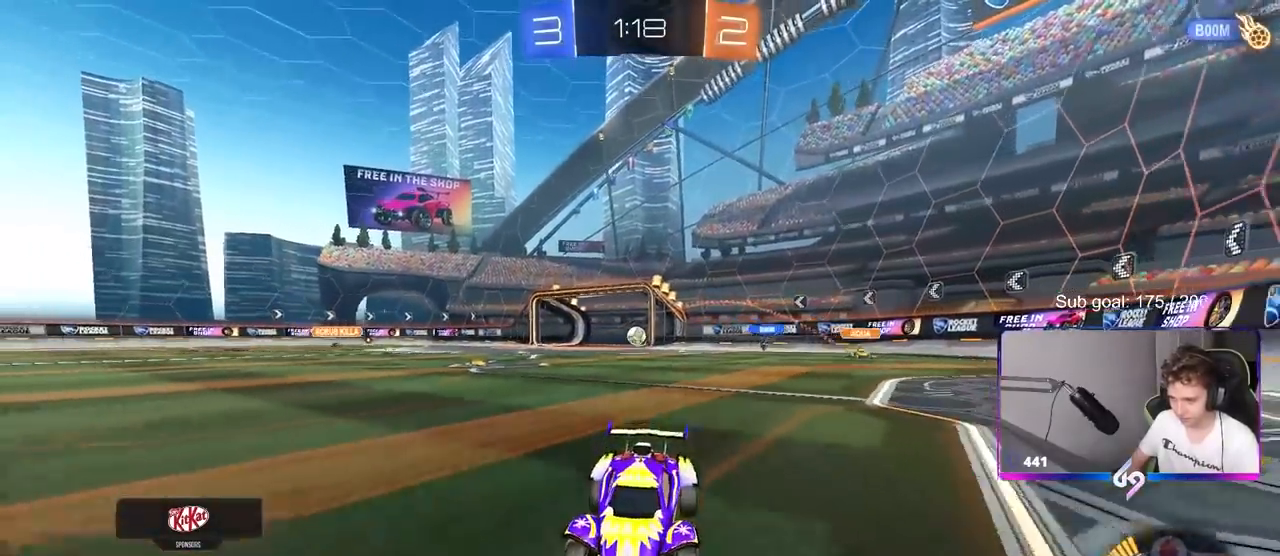
{"keys": ["w"], "mouse": ["left"], "mouse_move": "still", "events": [[250, "d", "down"], [433, "d", "up"]]}
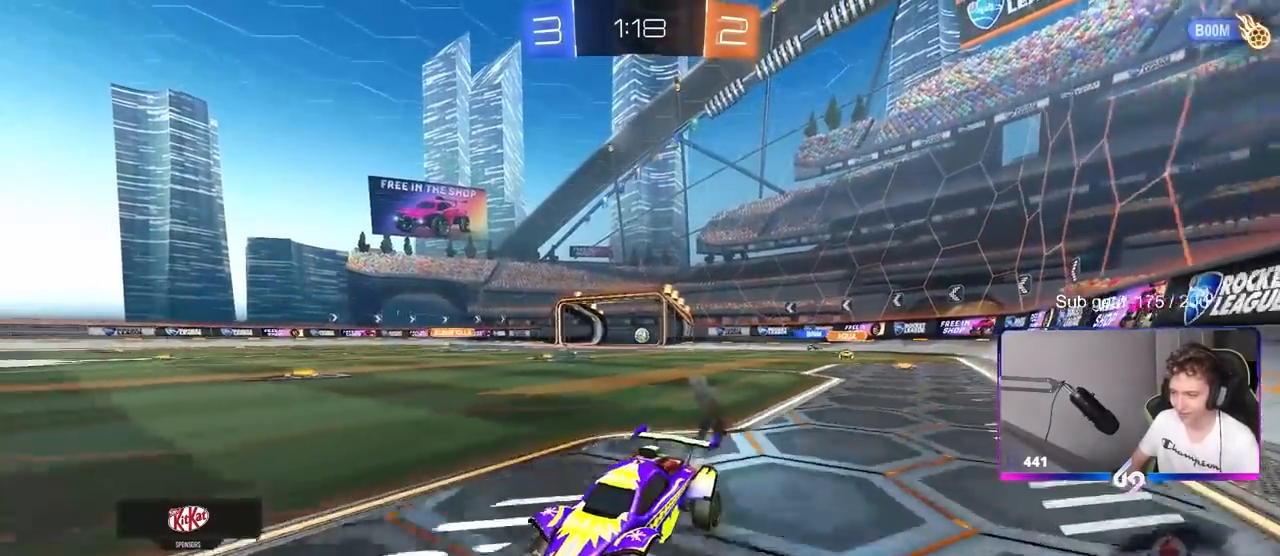
{"keys": ["a", "s", "shift"], "mouse": ["left", "right"], "mouse_move": "down", "events": [[133, "mouse_left", "up"], [183, "d", "down"], [267, "mouse_left", "down"], [267, "mouse_right", "down"], [350, "a", "down"], [350, "d", "up"], [350, "mouse_right", "up"], [350, "shift", "down"], [400, "mouse_right", "down"], [500, "s", "down"], [500, "w", "up"]]}
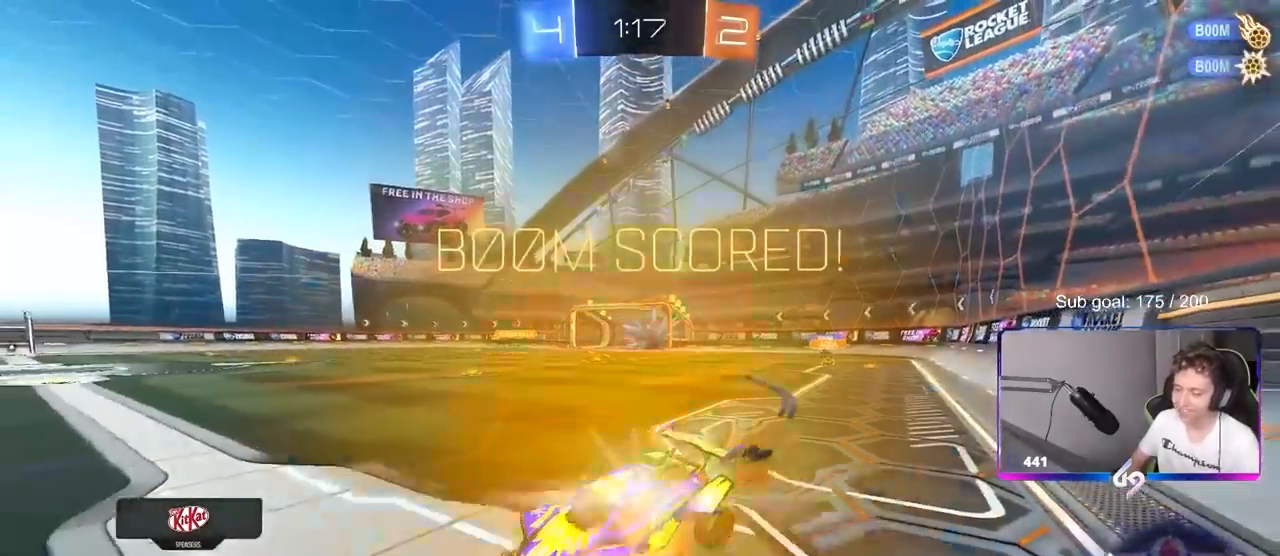
{"keys": ["a", "shift"], "mouse": ["left"], "mouse_move": "still", "events": [[133, "mouse_right", "up"], [383, "s", "up"]]}
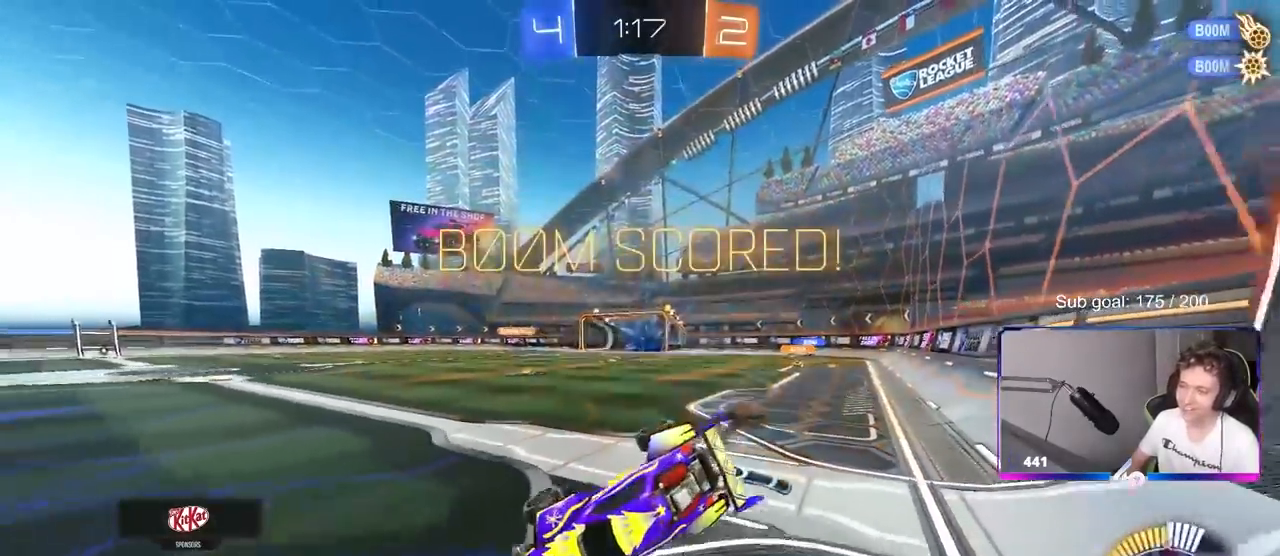
{"keys": ["a", "s", "shift"], "mouse": ["left"], "mouse_move": "still", "events": [[17, "s", "down"], [250, "s", "up"], [350, "s", "down"]]}
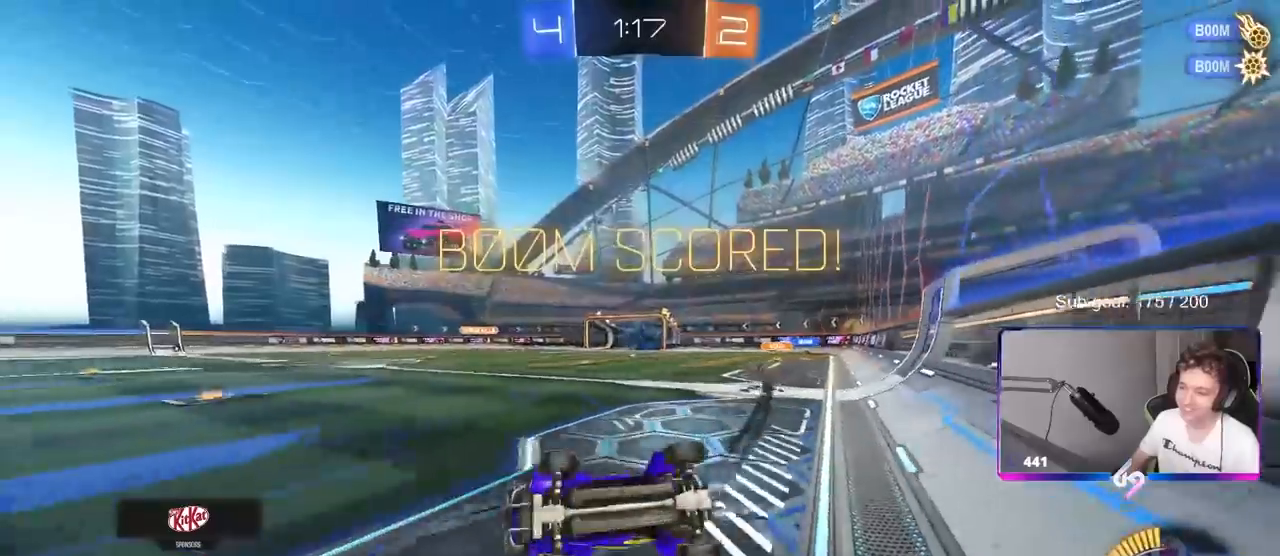
{"keys": ["d", "w"], "mouse": [], "mouse_move": "up", "events": [[83, "s", "up"], [117, "a", "up"], [117, "shift", "up"], [350, "w", "down"], [400, "mouse_left", "up"], [500, "d", "down"]]}
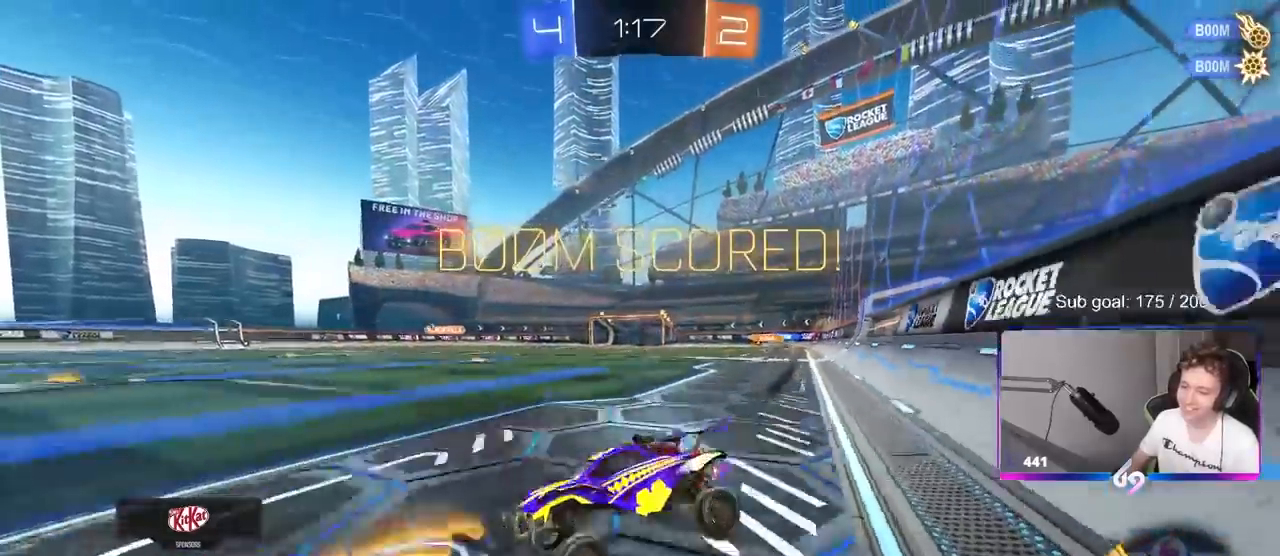
{"keys": ["a", "s", "shift"], "mouse": ["left", "right"], "mouse_move": "up", "events": [[100, "mouse_left", "down"], [100, "mouse_right", "down"], [133, "shift", "down"], [183, "a", "down"], [183, "d", "up"], [183, "mouse_right", "up"], [283, "mouse_right", "down"], [317, "w", "up"], [367, "s", "down"]]}
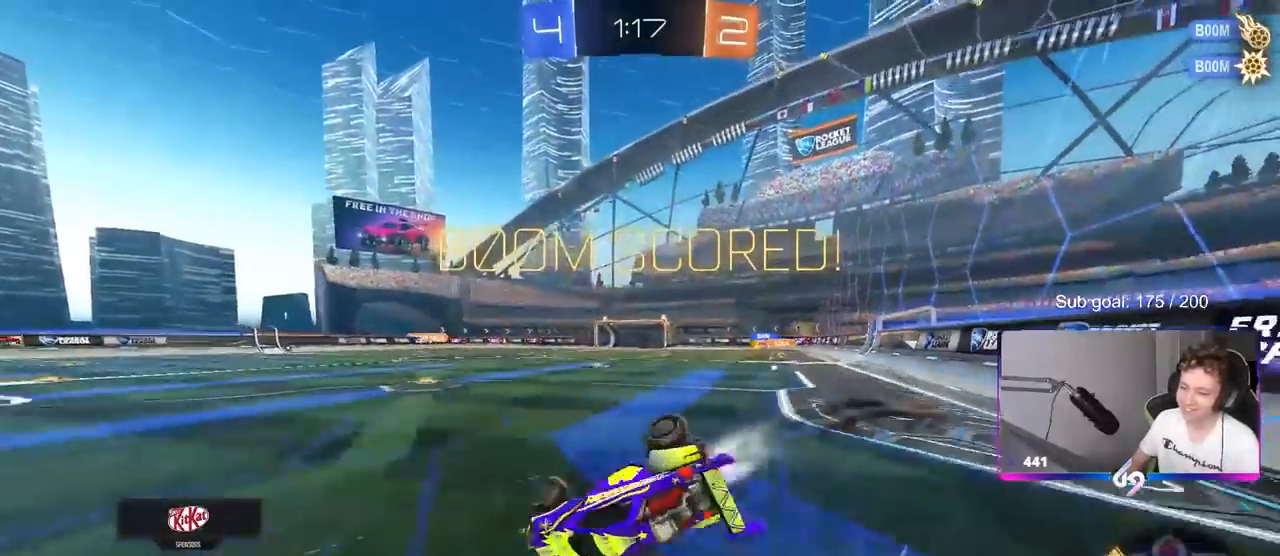
{"keys": [], "mouse": [], "mouse_move": "still", "events": [[17, "mouse_left", "up"], [17, "mouse_right", "up"], [167, "s", "up"], [200, "s", "down"], [483, "a", "up"], [483, "s", "up"], [483, "shift", "up"]]}